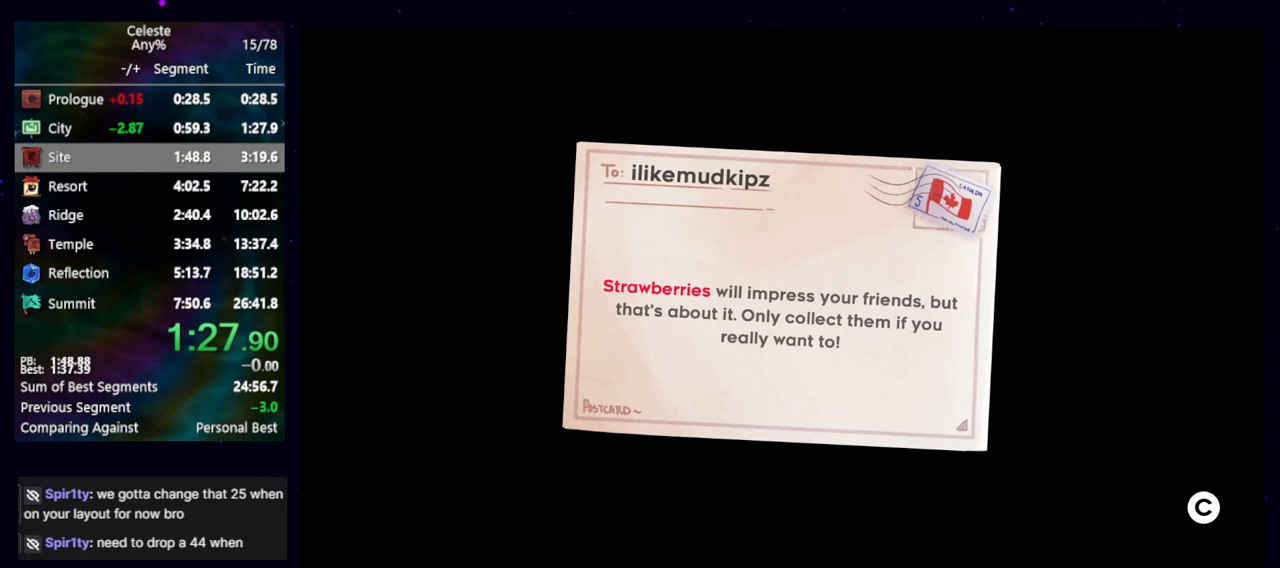
Gameplay with keyboard; each line is a JSON object with the keys held at the frame after it. "events" lists presses ("down") and releases ("up") of "cb", "dash", "dash2", "demo", "down", "grab", "jump", "jump2", "left", "pause", "rcb", "right", "talk", "up" and "upconfirm" between this image and that frame as [ms after this image, input, new state], when the widget could be followed in between. No other keys are recorded. Mouse input is not recorded. Key names are as the overlay labels them; some are game actions (e.g. jump) rather than physical keys. Not read: other_keys.
{"keys": [], "events": [[383, "jump", "down"], [467, "jump", "up"]]}
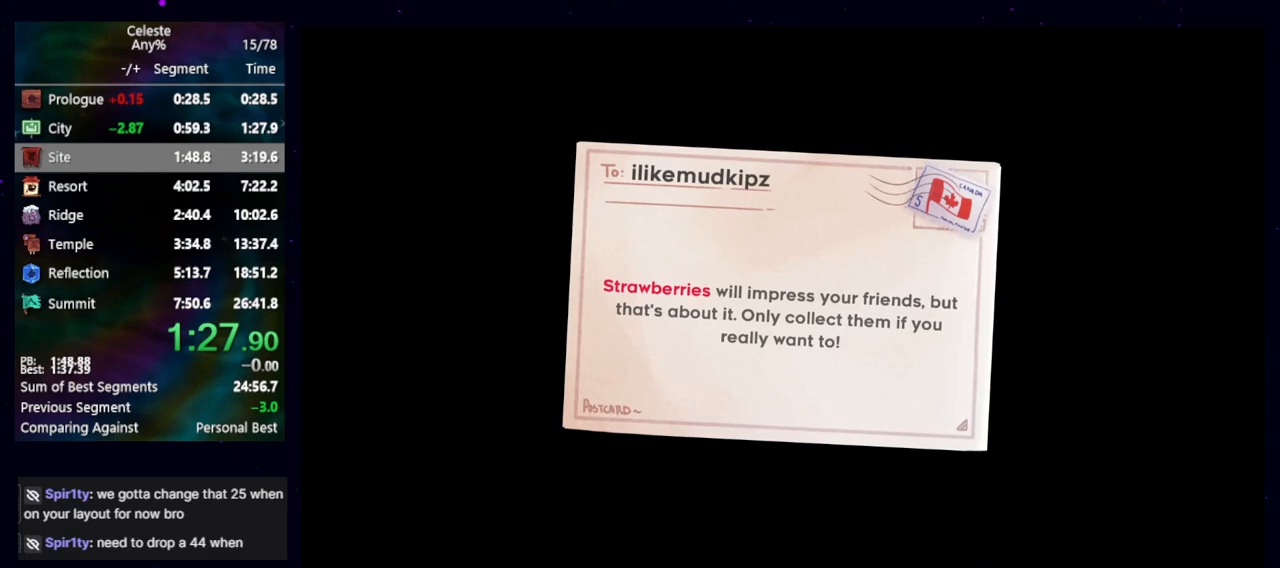
{"keys": [], "events": [[150, "jump", "down"], [200, "jump", "up"], [283, "jump", "down"], [333, "dash2", "down"], [383, "jump", "up"], [433, "dash2", "up"]]}
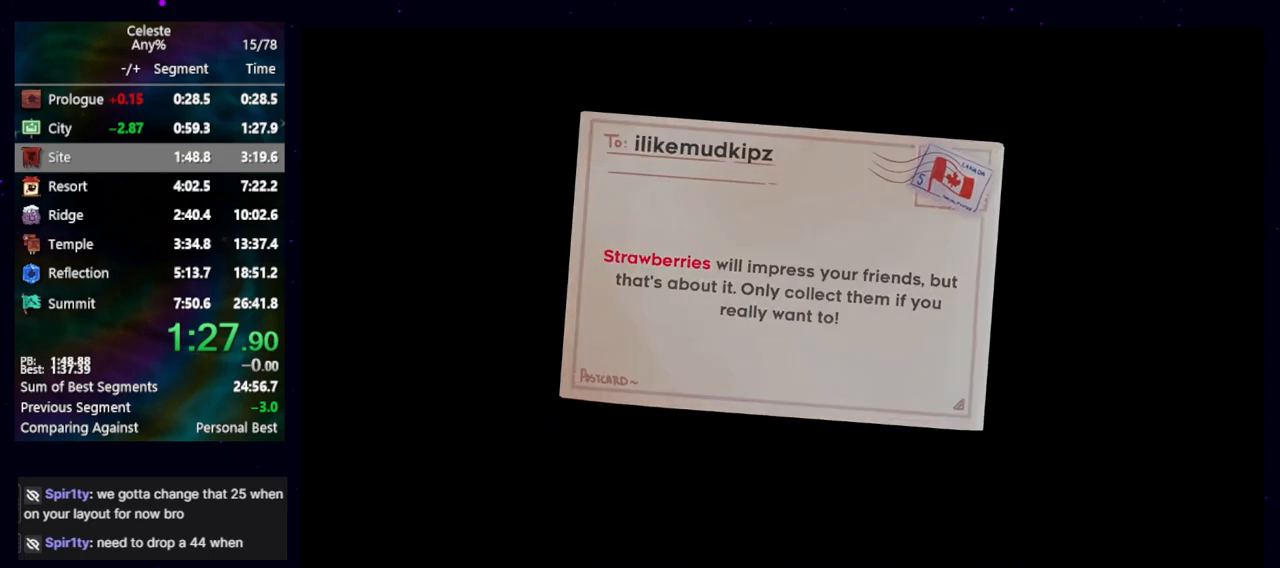
{"keys": [], "events": [[17, "dash2", "down"], [67, "dash2", "up"], [167, "jump", "down"], [217, "dash2", "down"], [267, "dash2", "up"], [267, "jump", "up"], [350, "jump", "down"], [400, "dash2", "down"], [450, "dash2", "up"], [450, "jump", "up"]]}
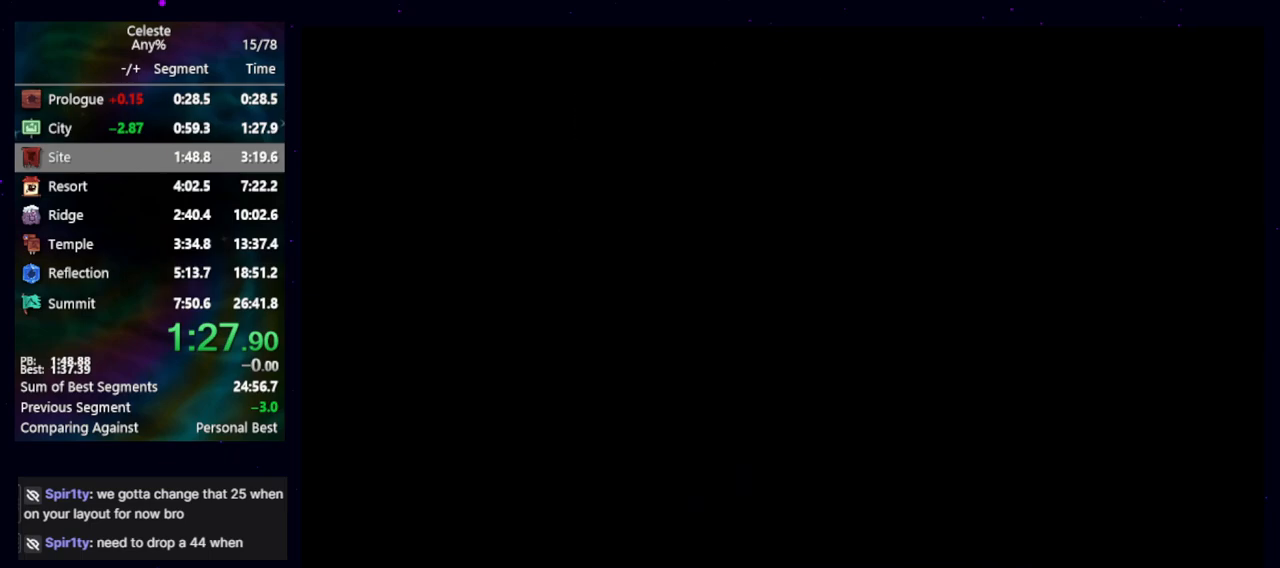
{"keys": [], "events": [[50, "jump", "down"], [83, "dash2", "down"], [83, "jump", "up"], [133, "dash2", "up"]]}
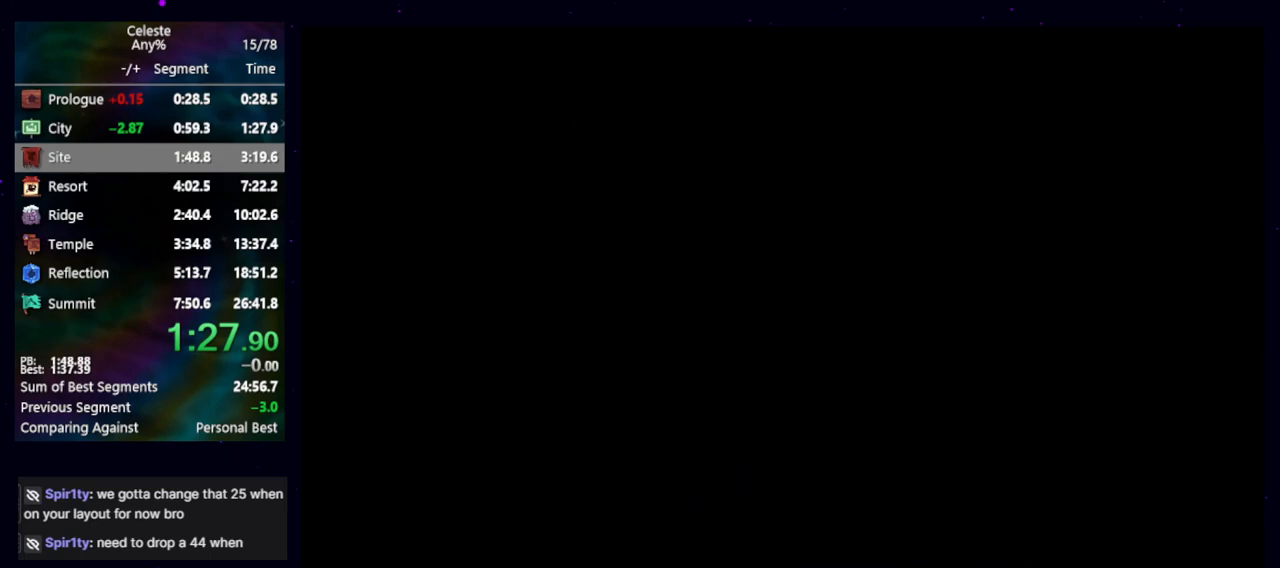
{"keys": [], "events": []}
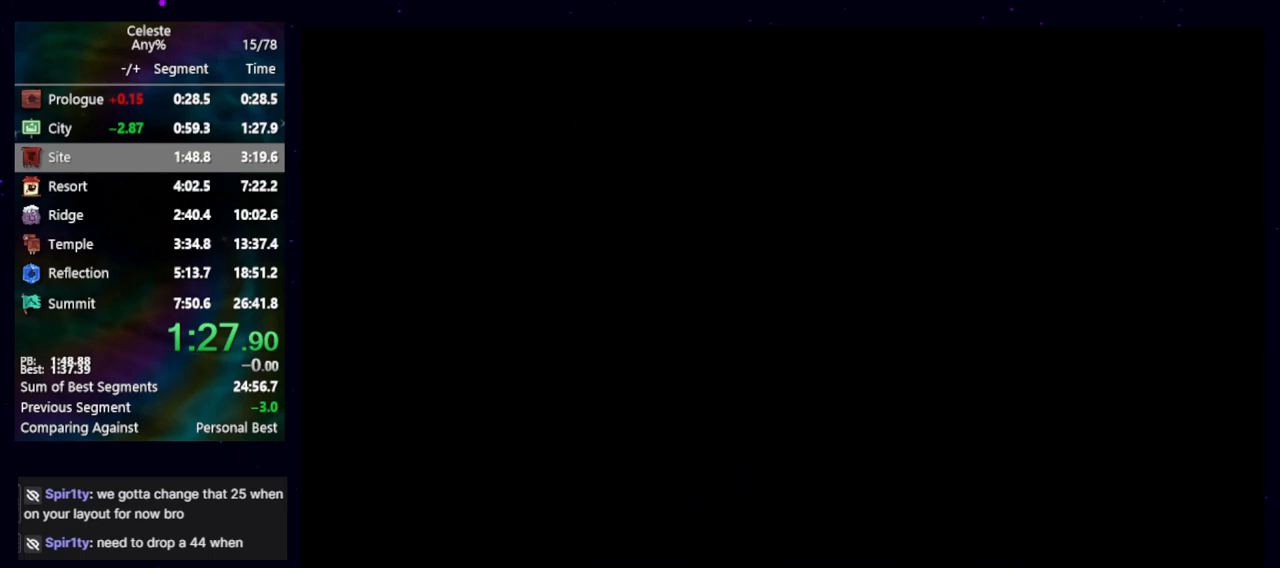
{"keys": [], "events": []}
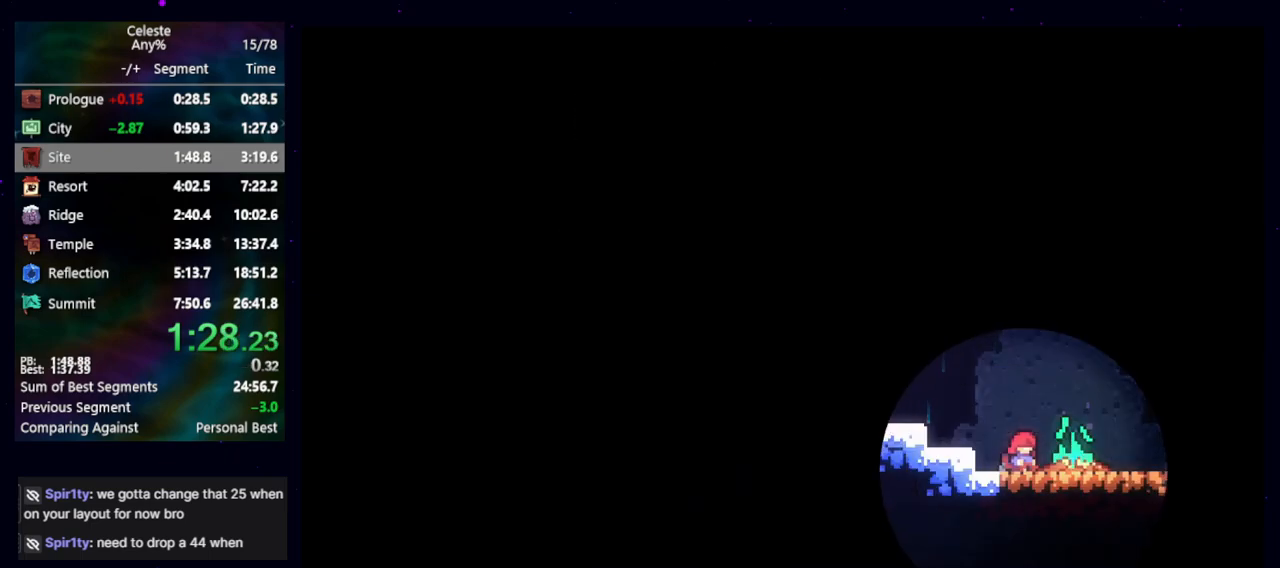
{"keys": [], "events": []}
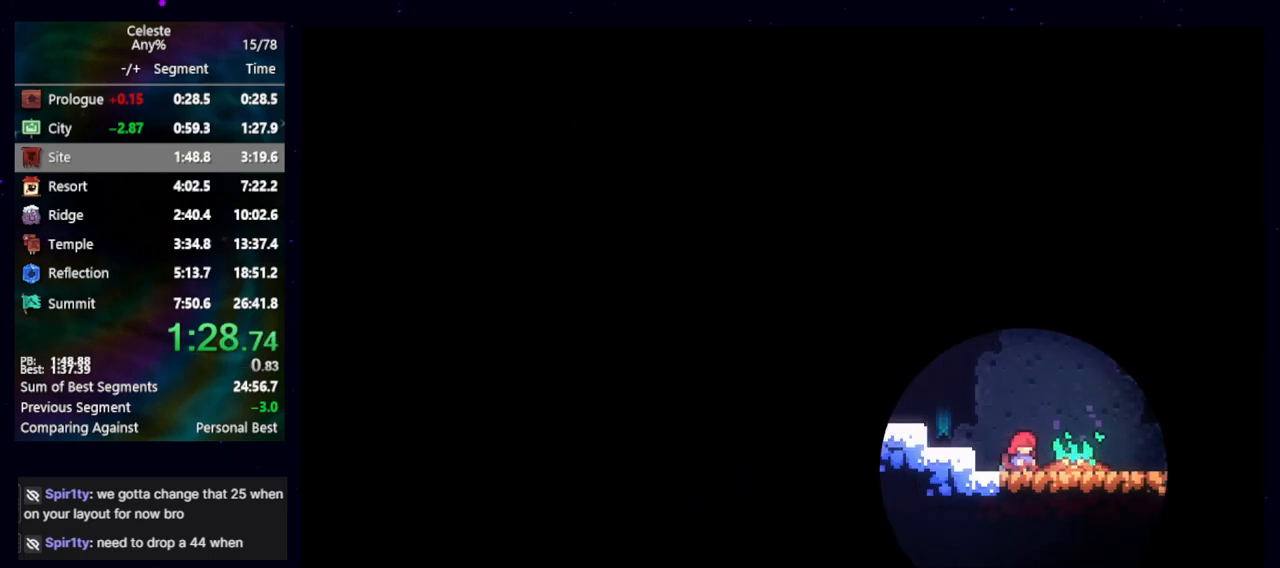
{"keys": [], "events": []}
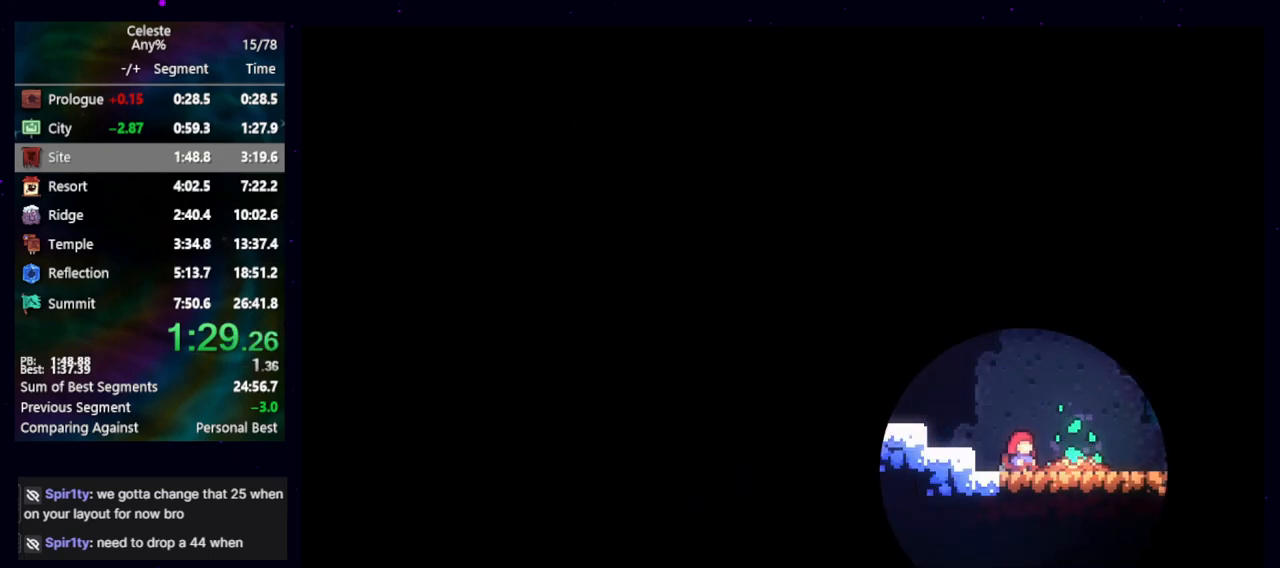
{"keys": [], "events": []}
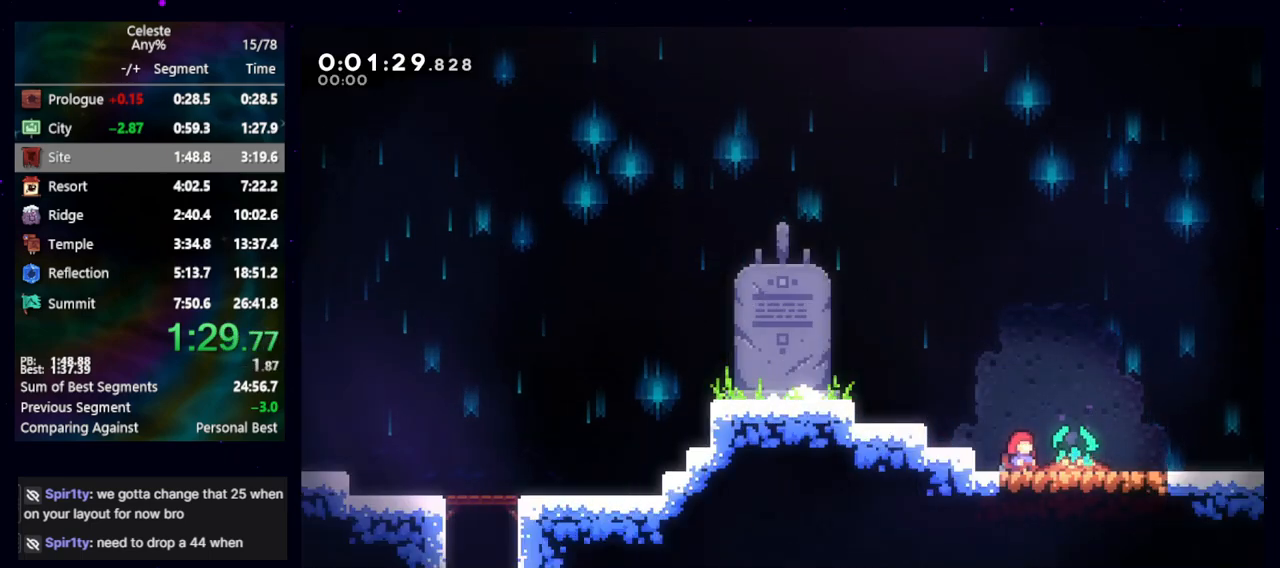
{"keys": [], "events": []}
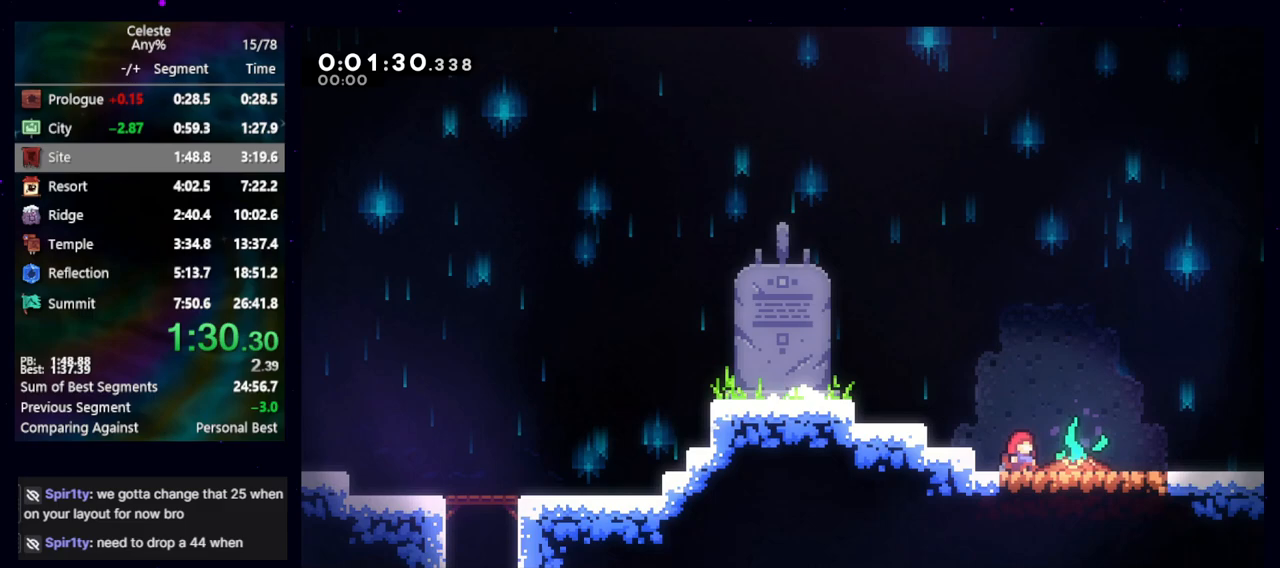
{"keys": [], "events": []}
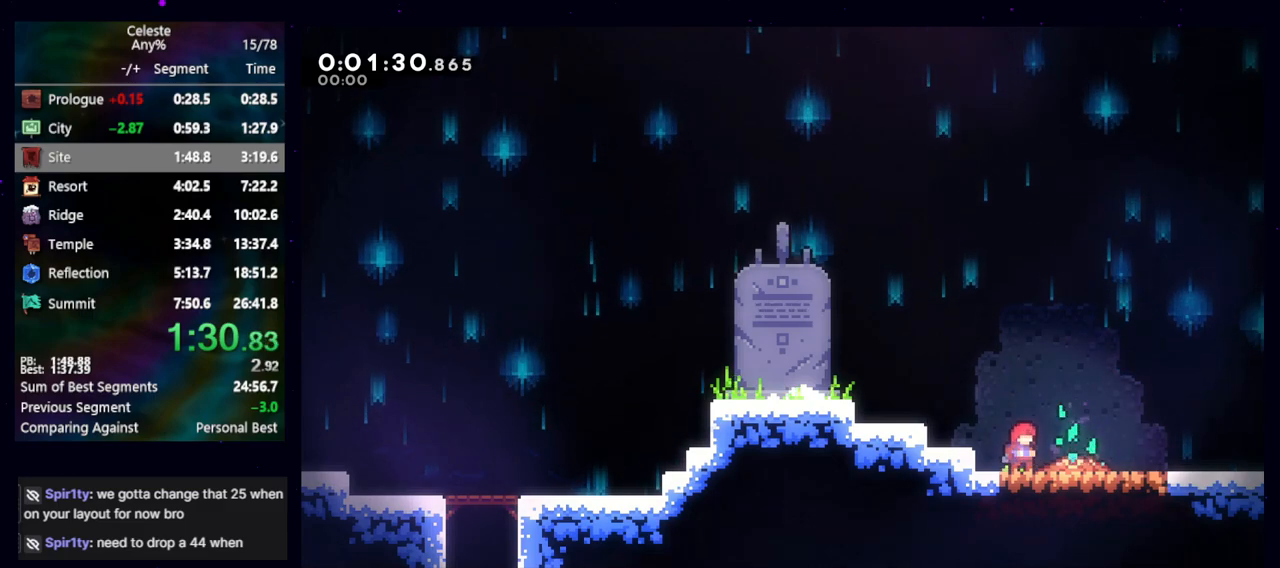
{"keys": ["jump", "right"], "events": [[267, "down", "down"], [267, "right", "down"], [300, "dash2", "down"], [350, "down", "up"], [350, "jump", "down"], [400, "dash2", "up"], [400, "jump", "up"], [500, "jump", "down"]]}
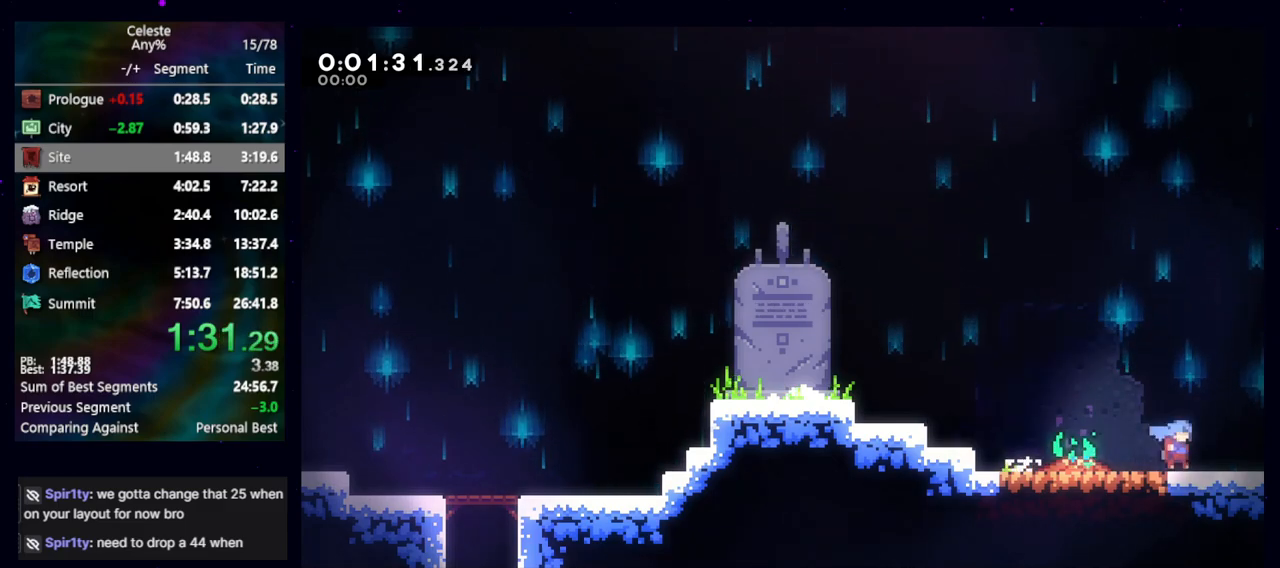
{"keys": ["right"], "events": [[233, "jump", "up"]]}
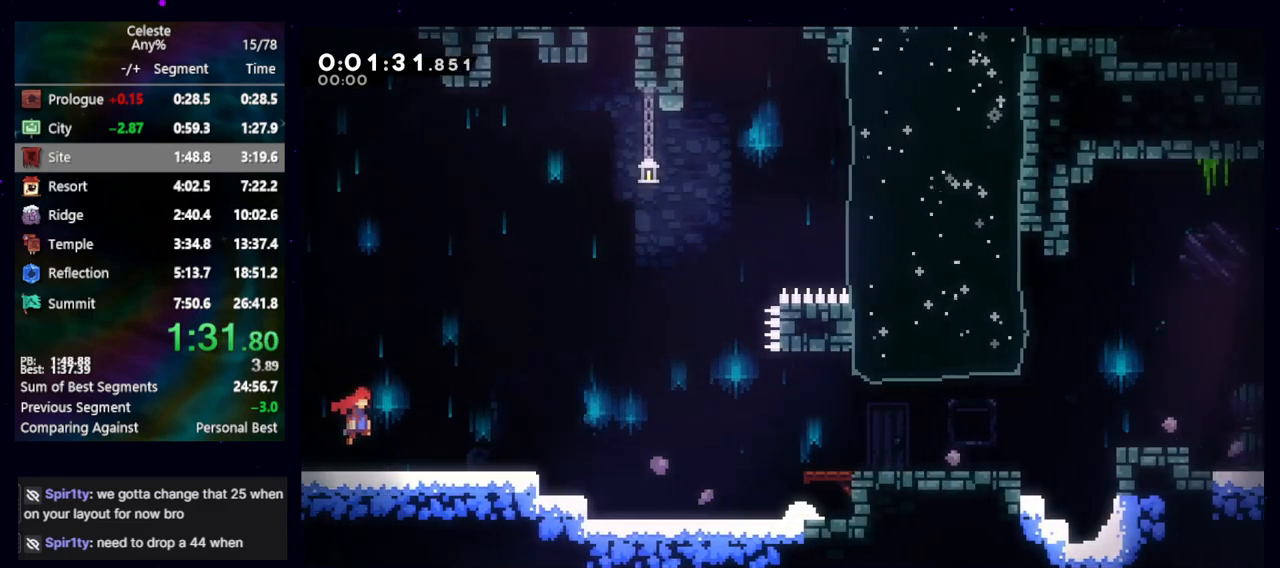
{"keys": ["jump", "right"], "events": [[250, "down", "down"], [300, "dash2", "down"], [433, "dash2", "up"], [433, "down", "up"], [483, "jump", "down"]]}
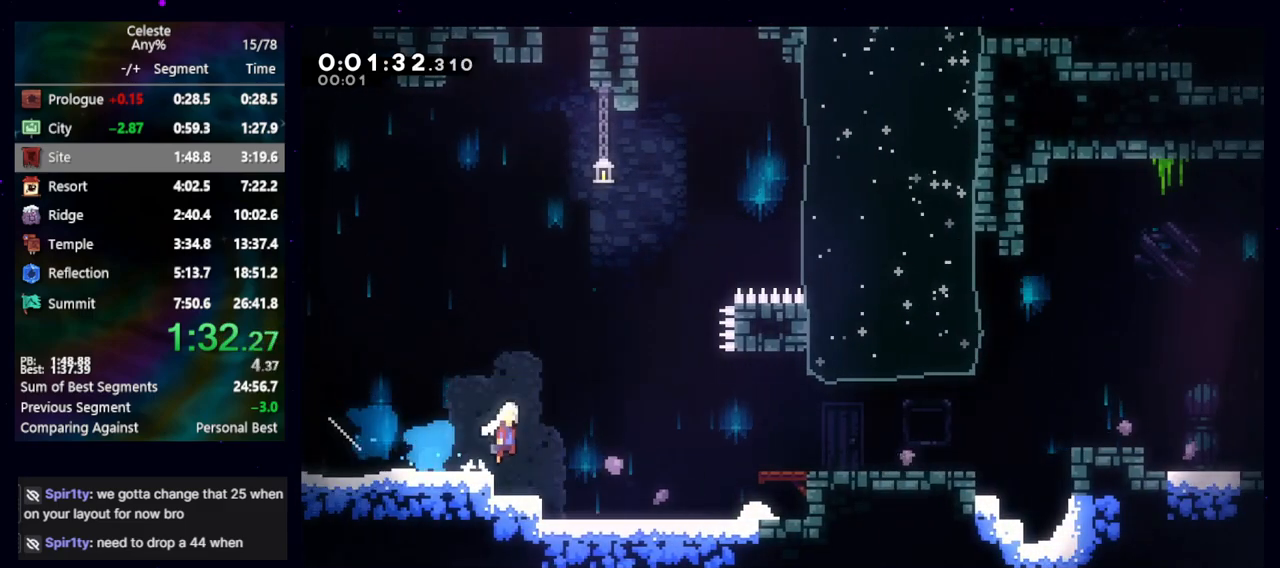
{"keys": ["jump", "right"], "events": [[267, "down", "down"], [300, "dash2", "down"], [300, "jump", "up"], [400, "dash2", "up"], [400, "down", "up"], [500, "jump", "down"]]}
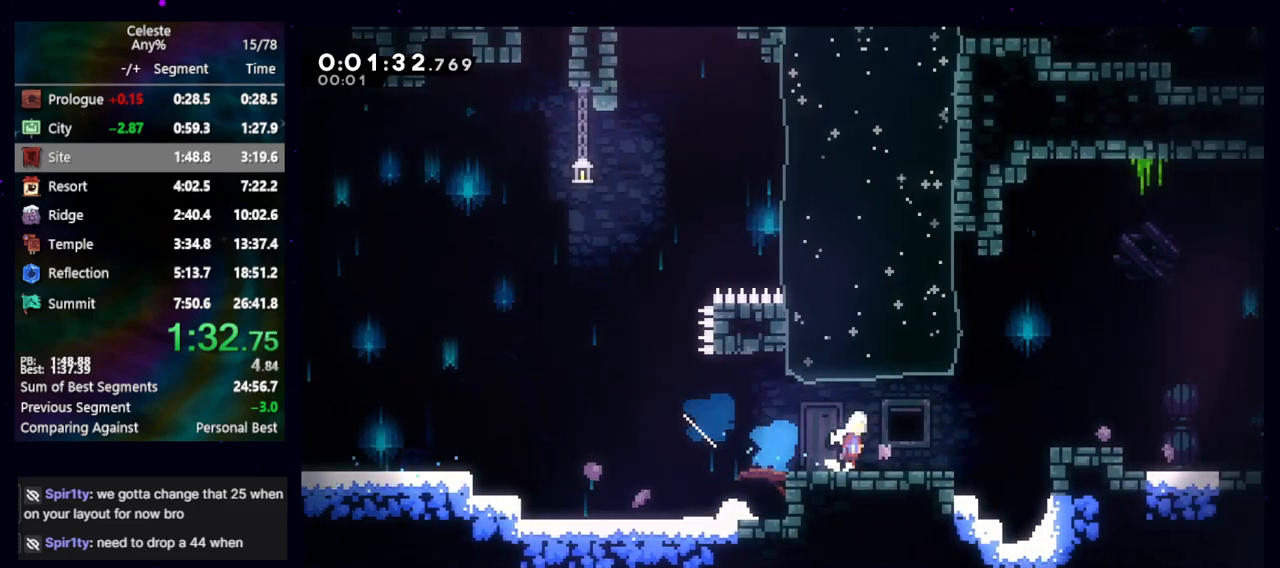
{"keys": ["down", "jump", "right"], "events": [[133, "demo", "down"], [133, "jump", "up"], [283, "demo", "up"], [317, "jump", "down"], [467, "down", "down"]]}
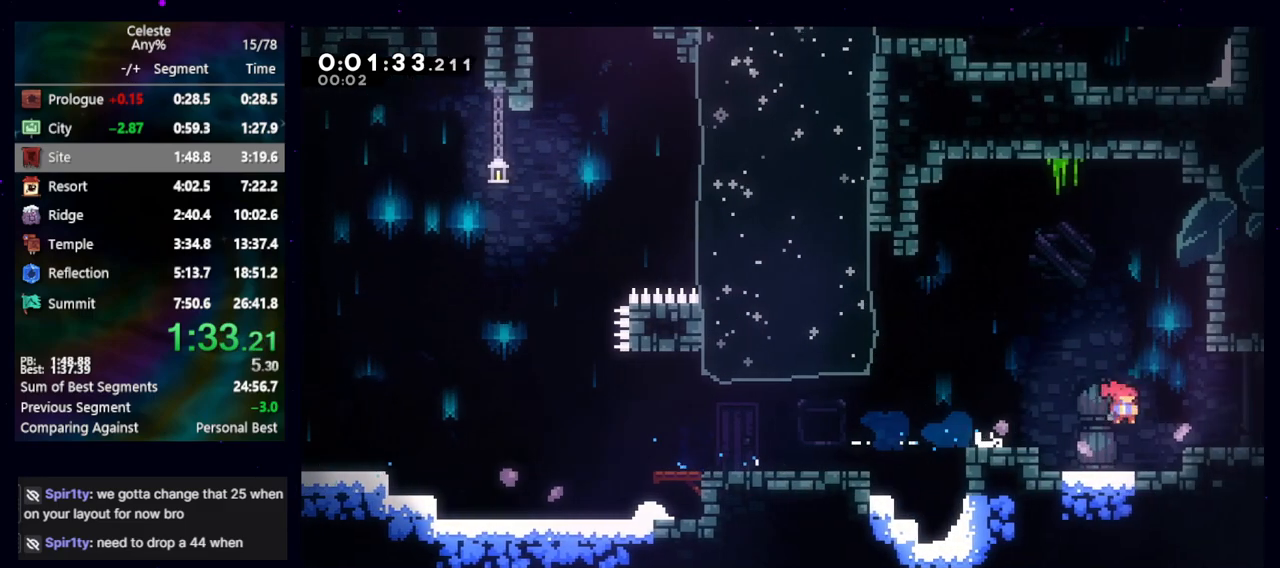
{"keys": ["right"], "events": [[17, "dash2", "down"], [17, "jump", "up"], [100, "dash2", "up"], [100, "down", "up"], [150, "jump", "down"], [200, "jump", "up"]]}
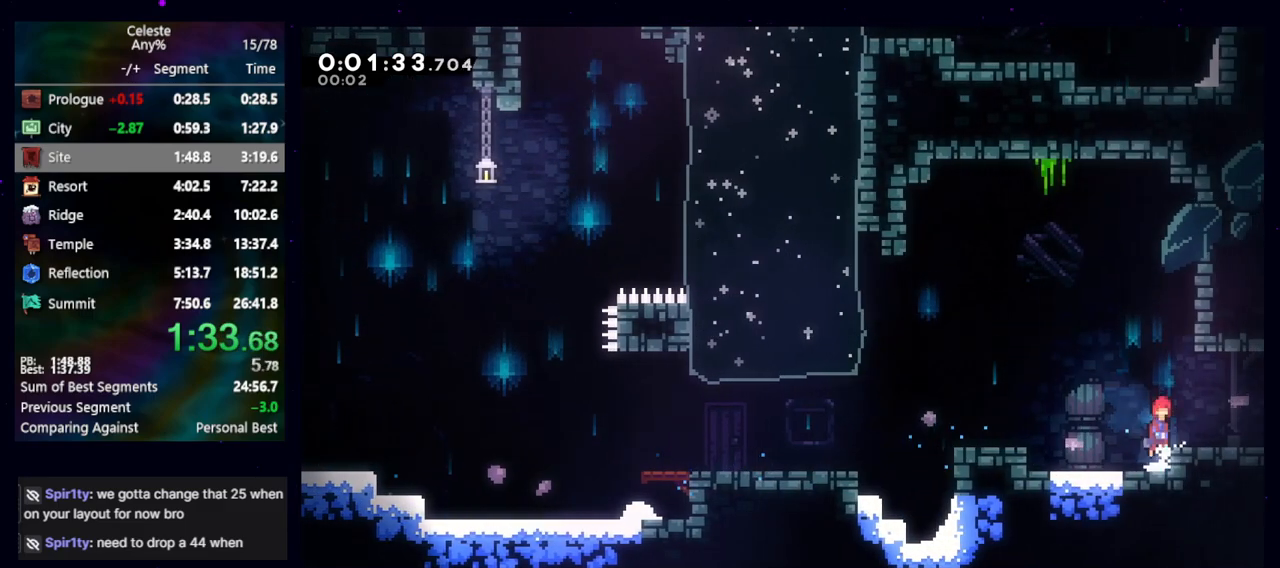
{"keys": ["right"], "events": [[17, "jump", "down"], [167, "dash2", "down"], [167, "down", "down"], [167, "jump", "up"], [267, "dash2", "up"], [267, "down", "up"]]}
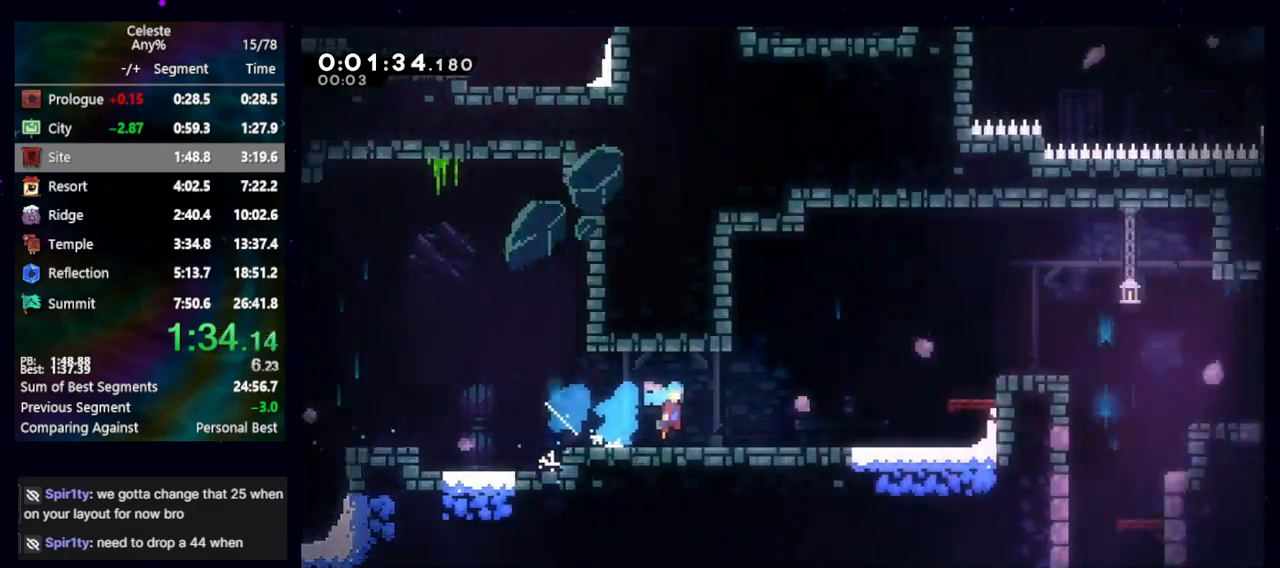
{"keys": ["right"], "events": []}
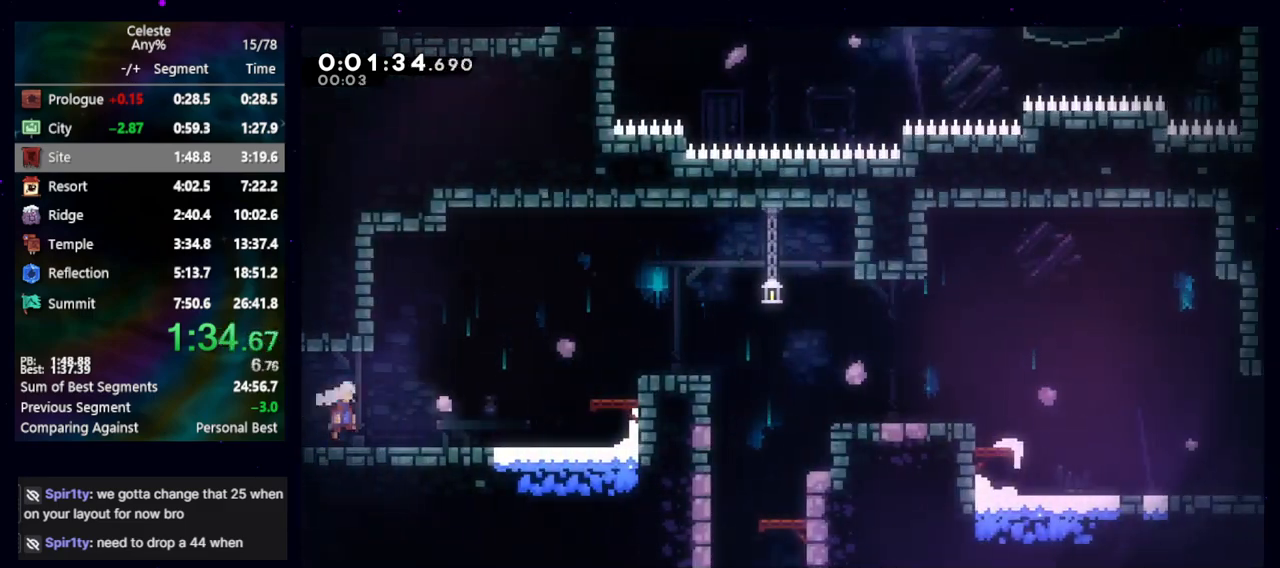
{"keys": ["dash2", "down", "jump"], "events": [[117, "jump", "down"], [483, "dash2", "down"], [483, "down", "down"], [483, "right", "up"]]}
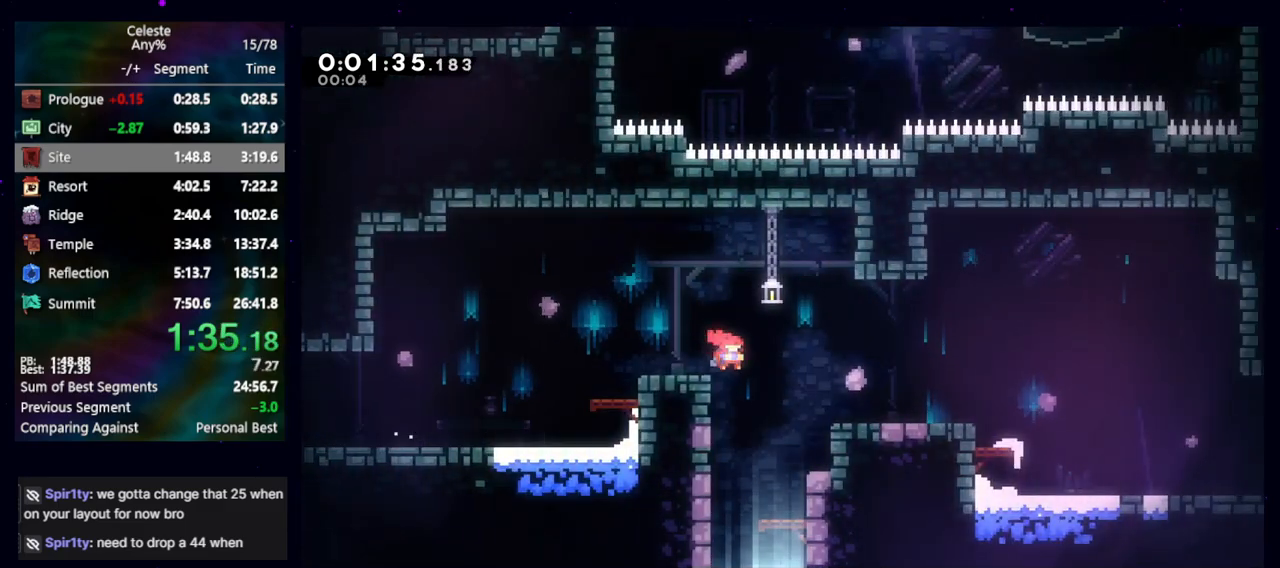
{"keys": ["down"], "events": [[33, "jump", "up"], [117, "dash2", "up"]]}
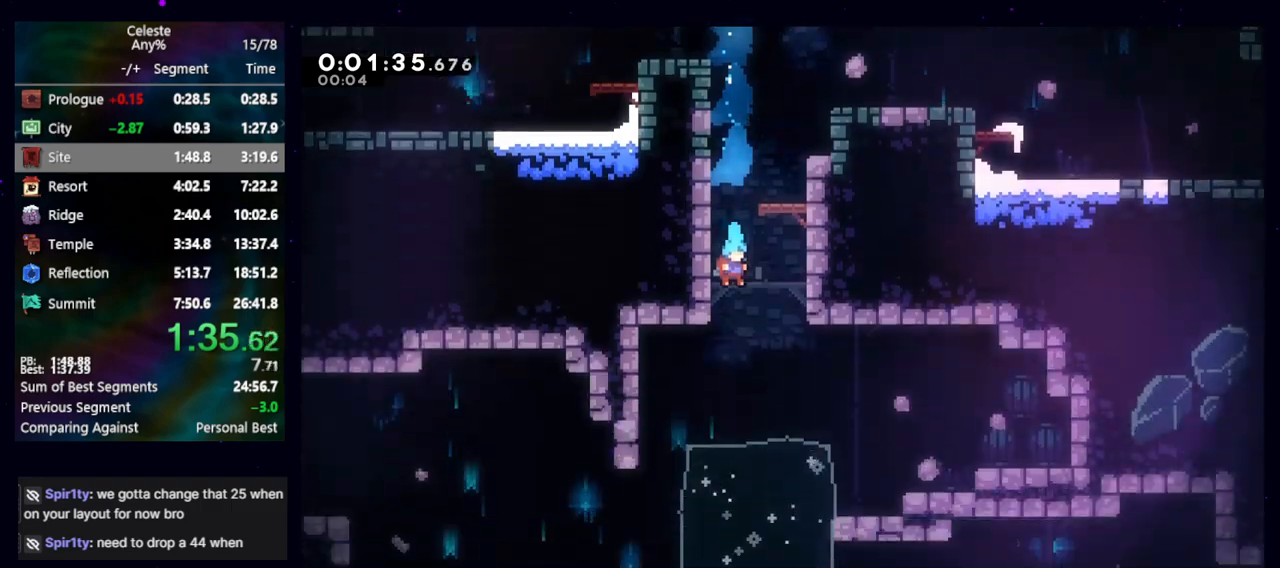
{"keys": ["down"], "events": []}
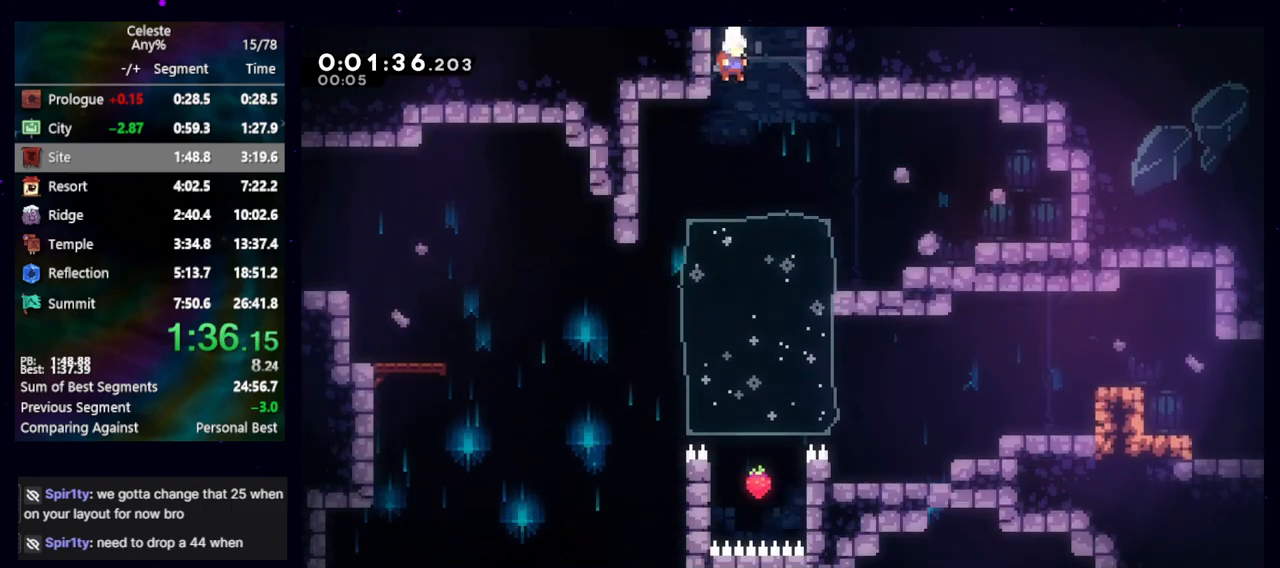
{"keys": ["down", "left"], "events": [[100, "dash2", "down"], [100, "left", "down"], [250, "dash2", "up"]]}
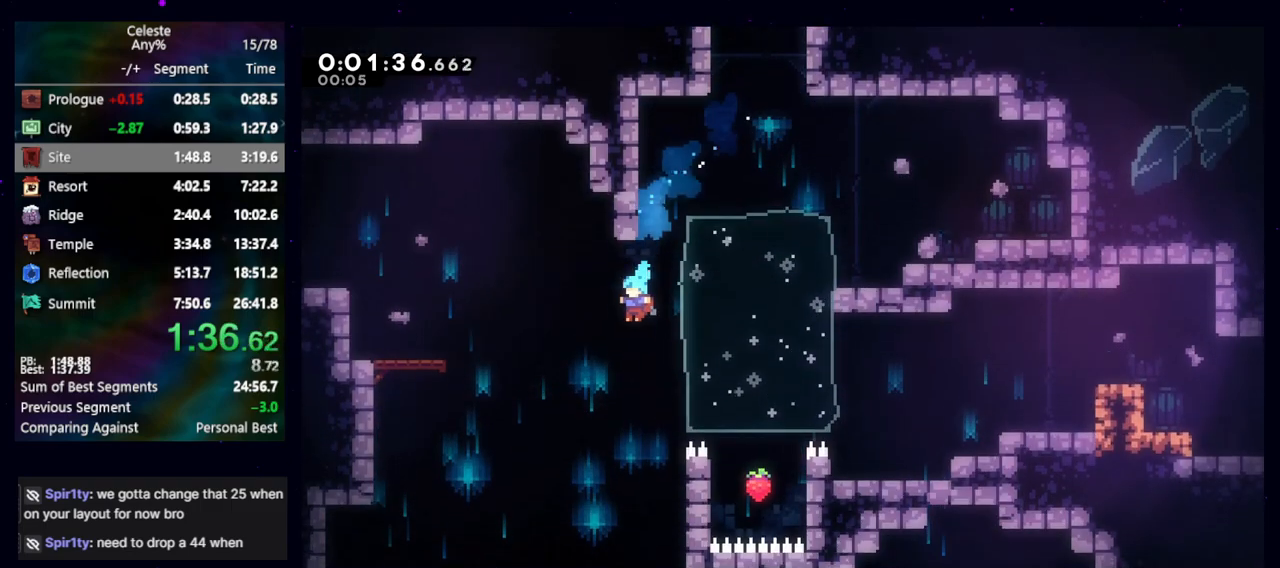
{"keys": ["down"], "events": [[500, "left", "up"]]}
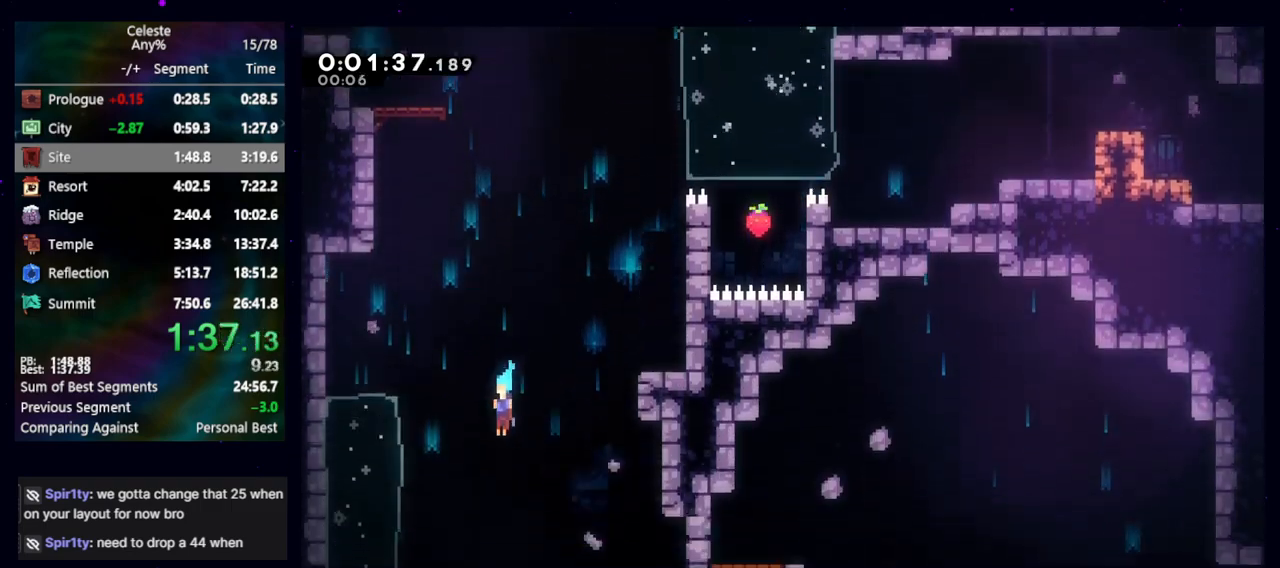
{"keys": ["down", "right"], "events": [[233, "right", "down"]]}
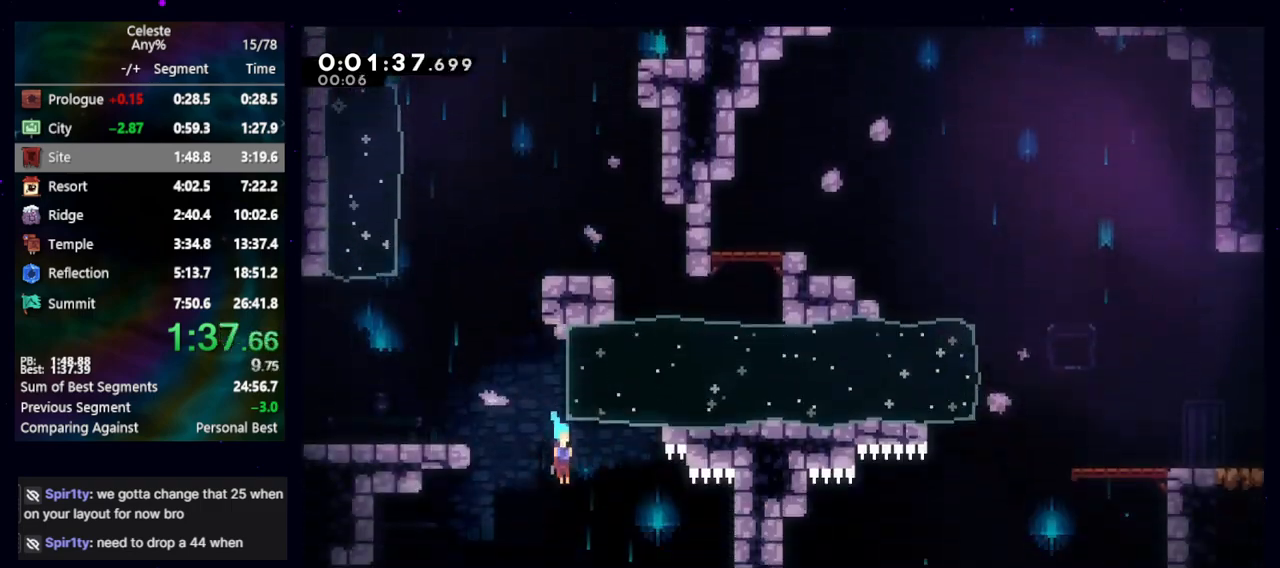
{"keys": ["down", "right"], "events": []}
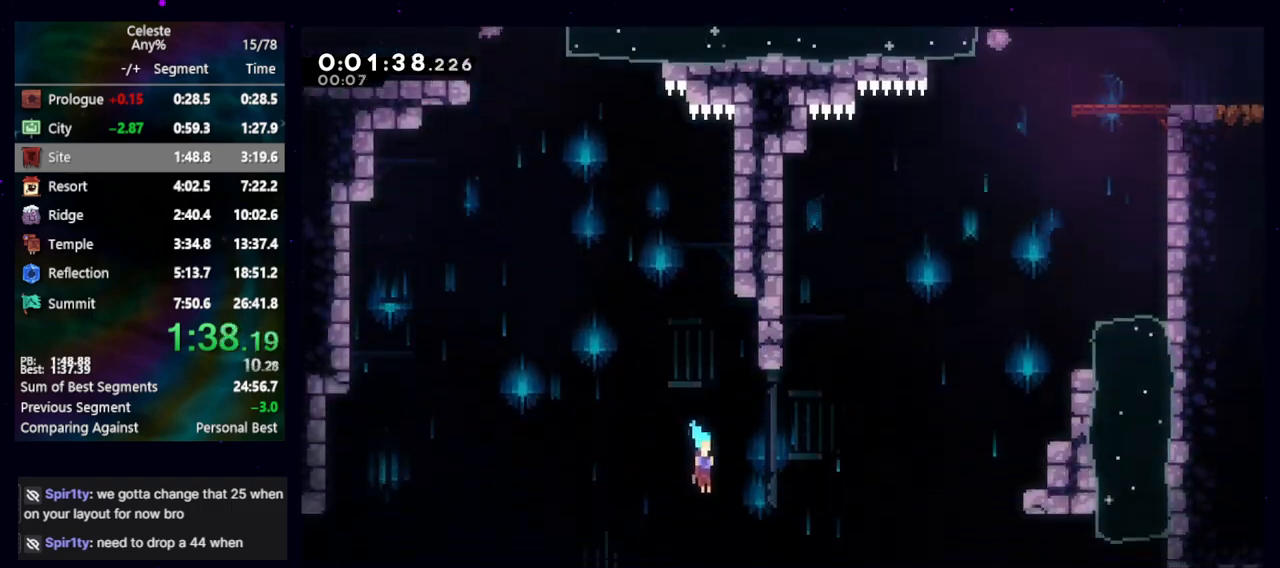
{"keys": ["dash2", "down", "jump", "right"], "events": [[350, "dash2", "down"], [400, "jump", "down"]]}
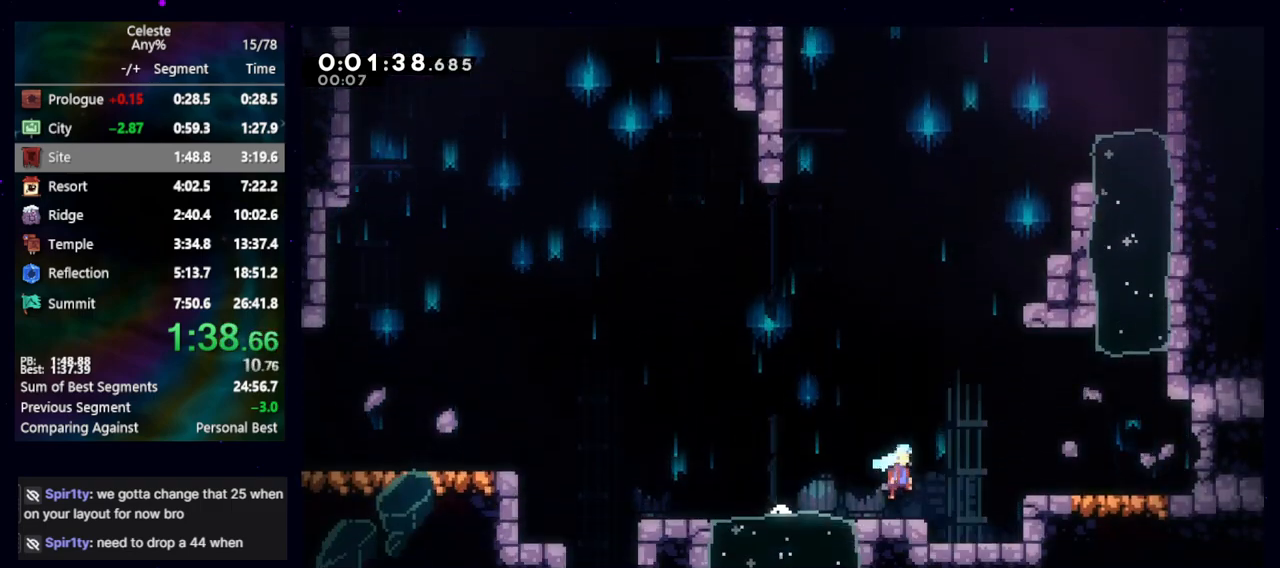
{"keys": ["down", "left"], "events": [[100, "dash2", "up"], [100, "jump", "up"], [183, "dash2", "down"], [367, "dash2", "up"], [367, "left", "down"], [367, "right", "up"]]}
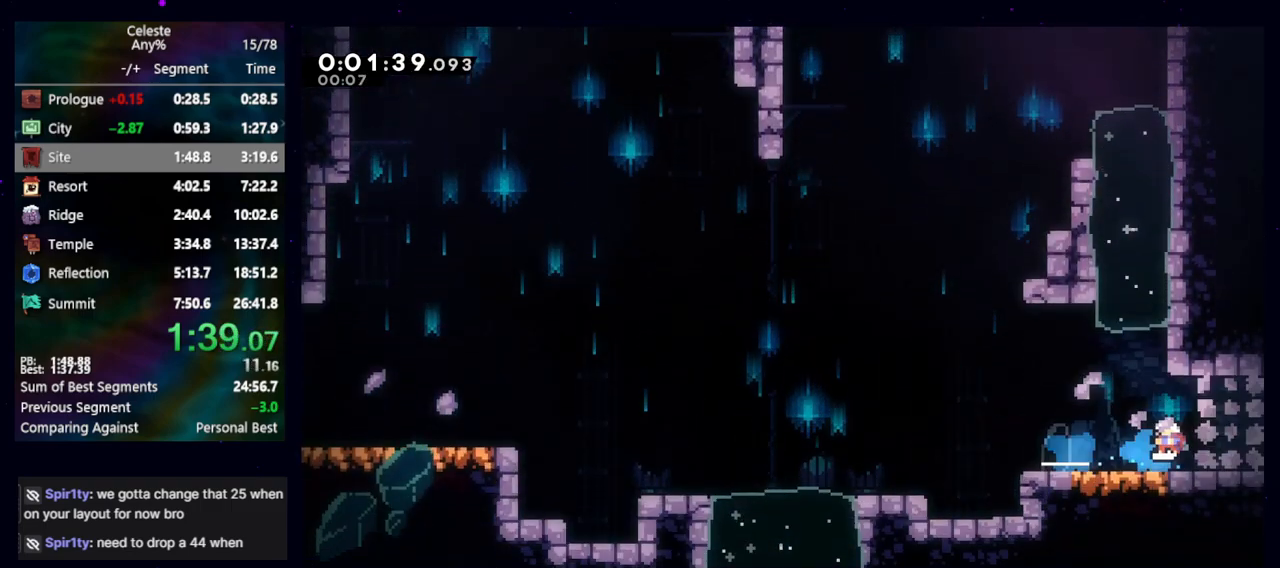
{"keys": ["down", "jump", "right"], "events": [[67, "left", "up"], [100, "dash2", "down"], [100, "right", "down"], [250, "dash2", "up"], [350, "jump", "down"]]}